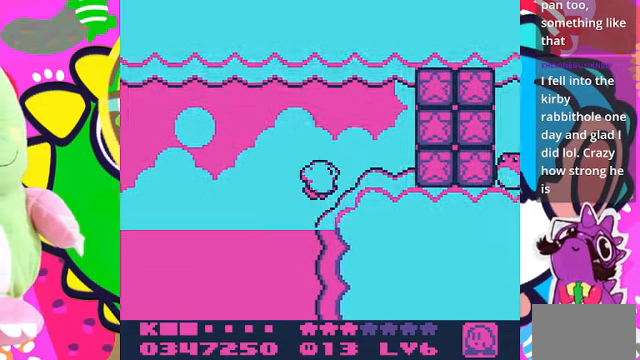
Gameplay with a controller (PlayStation layout); each line is a JSON object with the inputs held at the frame after it. "events" lists button and stick changes between this image and that frame as [ms after this image, input, new state], when the widget could be followed in between. Not read: L3 R3.
{"buttons": ["SQUARE", "DPAD_RIGHT"], "left_stick": "center", "right_stick": "center", "events": [[33, "DPAD_UP", "down"], [67, "DPAD_RIGHT", "up"], [200, "DPAD_RIGHT", "down"], [400, "DPAD_UP", "up"], [500, "SQUARE", "down"]]}
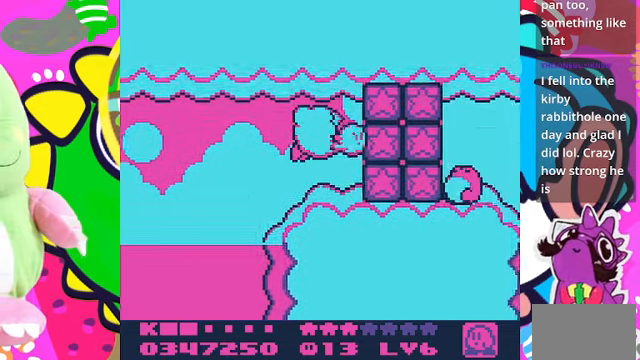
{"buttons": ["SQUARE"], "left_stick": "center", "right_stick": "center", "events": [[100, "SQUARE", "up"], [300, "DPAD_RIGHT", "up"], [433, "SQUARE", "down"]]}
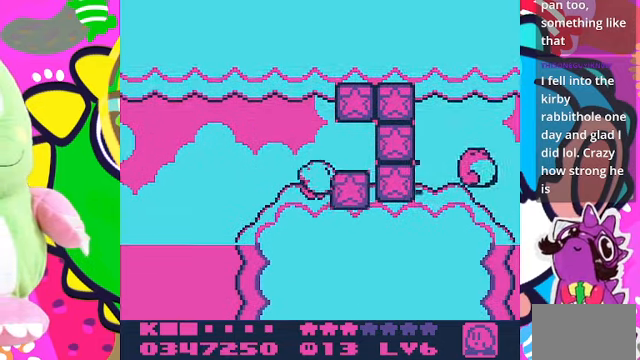
{"buttons": ["SQUARE", "DPAD_RIGHT"], "left_stick": "center", "right_stick": "center", "events": [[267, "DPAD_RIGHT", "down"], [300, "SQUARE", "up"], [500, "SQUARE", "down"]]}
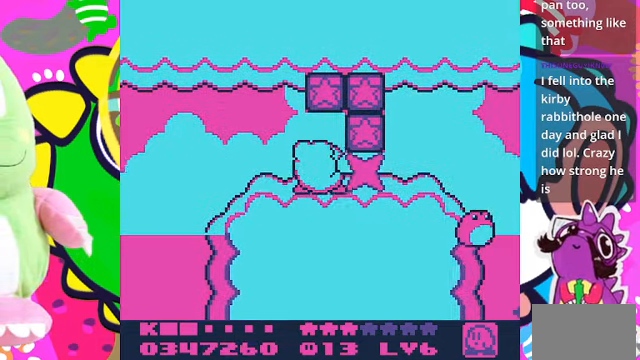
{"buttons": ["SQUARE"], "left_stick": "center", "right_stick": "center", "events": [[67, "SQUARE", "up"], [433, "SQUARE", "down"], [467, "DPAD_RIGHT", "up"]]}
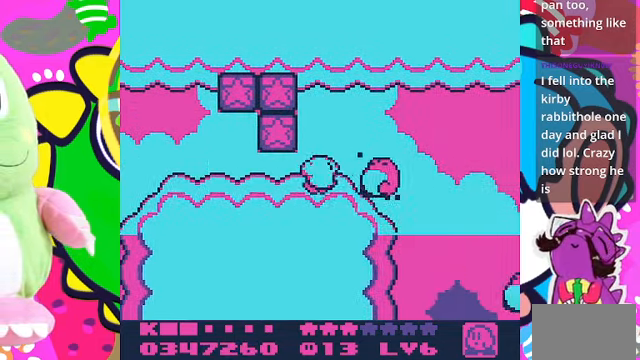
{"buttons": ["DPAD_RIGHT"], "left_stick": "center", "right_stick": "center", "events": [[233, "DPAD_RIGHT", "down"], [233, "SQUARE", "up"]]}
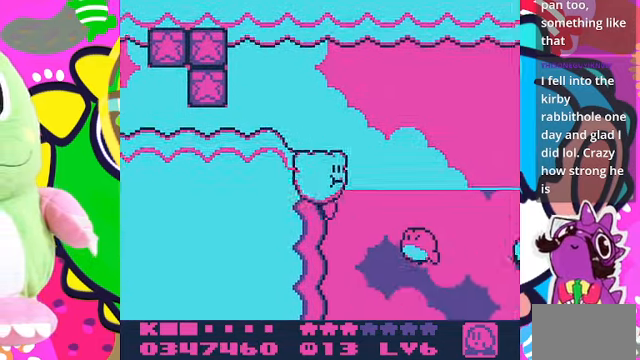
{"buttons": ["SQUARE"], "left_stick": "center", "right_stick": "center", "events": [[33, "SQUARE", "down"], [67, "DPAD_RIGHT", "up"], [200, "SQUARE", "up"], [300, "SQUARE", "down"]]}
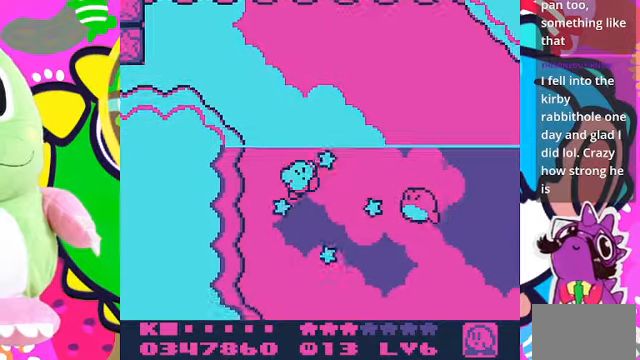
{"buttons": ["DPAD_RIGHT"], "left_stick": "center", "right_stick": "center", "events": [[233, "SQUARE", "up"], [333, "DPAD_RIGHT", "down"]]}
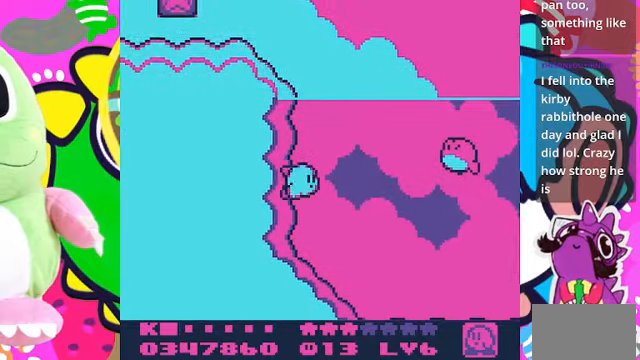
{"buttons": ["DPAD_RIGHT"], "left_stick": "center", "right_stick": "center", "events": [[400, "CROSS", "down"], [500, "CROSS", "up"]]}
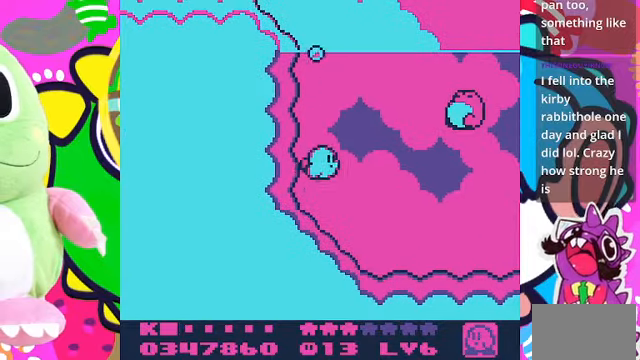
{"buttons": ["SQUARE", "DPAD_DOWN", "DPAD_RIGHT"], "left_stick": "center", "right_stick": "center", "events": [[100, "CROSS", "down"], [200, "CROSS", "up"], [366, "DPAD_DOWN", "down"], [400, "SQUARE", "down"]]}
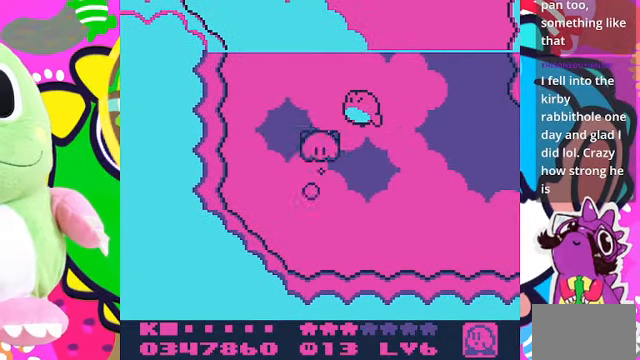
{"buttons": ["DPAD_RIGHT"], "left_stick": "center", "right_stick": "center", "events": [[66, "DPAD_DOWN", "up"], [166, "SQUARE", "up"]]}
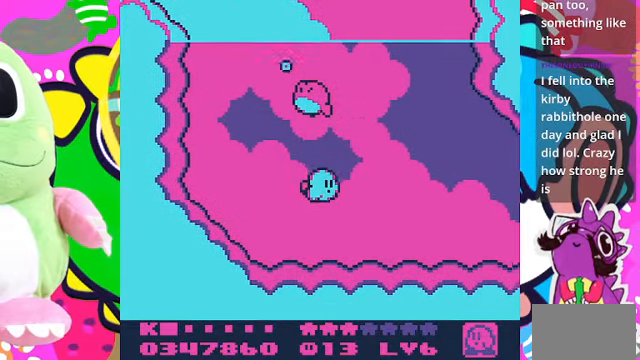
{"buttons": ["DPAD_RIGHT"], "left_stick": "center", "right_stick": "center", "events": [[100, "CROSS", "down"], [200, "CROSS", "up"], [266, "CROSS", "down"], [366, "CROSS", "up"]]}
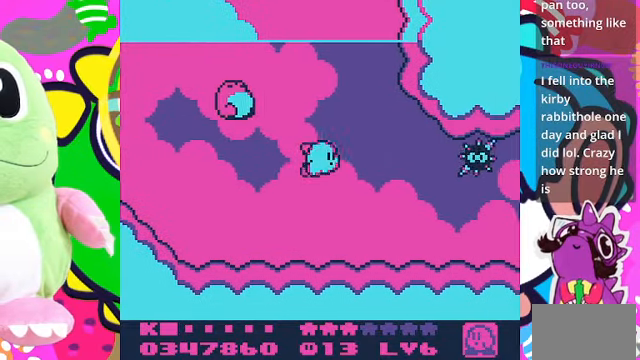
{"buttons": ["DPAD_DOWN", "DPAD_RIGHT"], "left_stick": "center", "right_stick": "center", "events": [[233, "DPAD_DOWN", "down"]]}
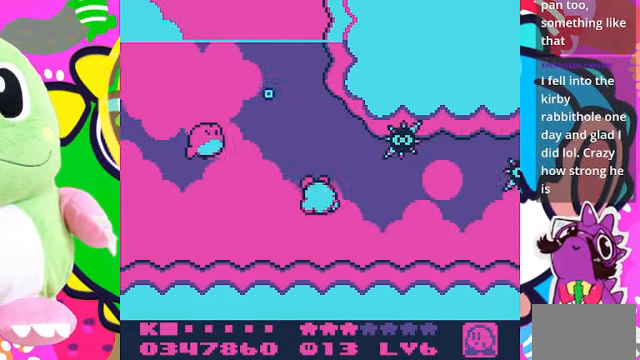
{"buttons": ["DPAD_RIGHT"], "left_stick": "center", "right_stick": "center", "events": [[33, "DPAD_DOWN", "up"]]}
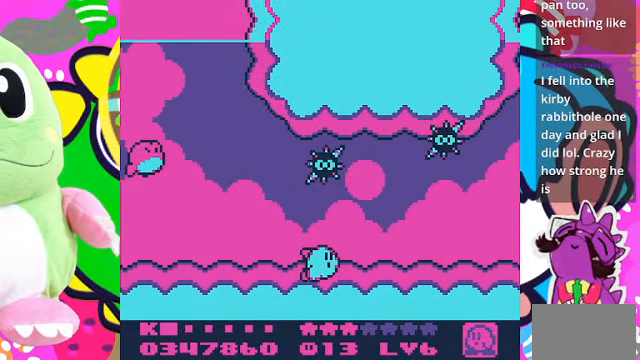
{"buttons": ["DPAD_UP"], "left_stick": "center", "right_stick": "center", "events": [[466, "DPAD_RIGHT", "up"], [466, "DPAD_UP", "down"]]}
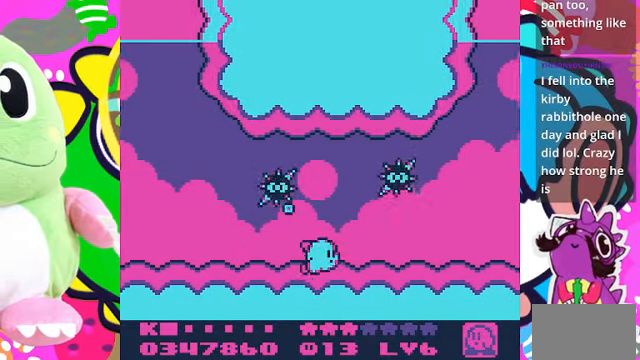
{"buttons": ["DPAD_UP", "DPAD_RIGHT"], "left_stick": "center", "right_stick": "center", "events": [[400, "CROSS", "down"], [500, "CROSS", "up"], [500, "DPAD_RIGHT", "down"]]}
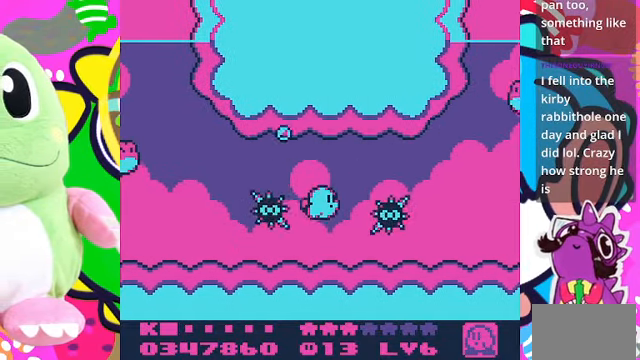
{"buttons": ["DPAD_RIGHT"], "left_stick": "center", "right_stick": "center", "events": [[66, "CROSS", "down"], [133, "CROSS", "up"], [133, "DPAD_UP", "up"], [233, "CROSS", "down"], [300, "CROSS", "up"]]}
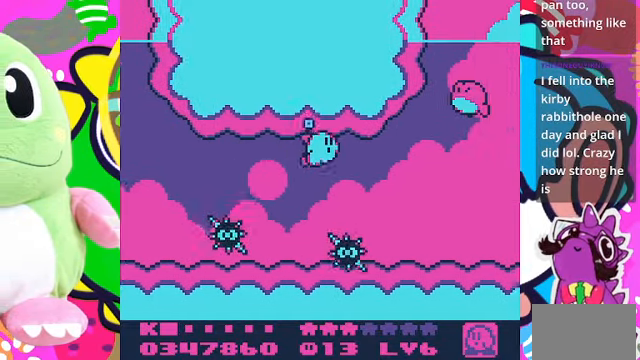
{"buttons": ["DPAD_RIGHT"], "left_stick": "center", "right_stick": "center", "events": []}
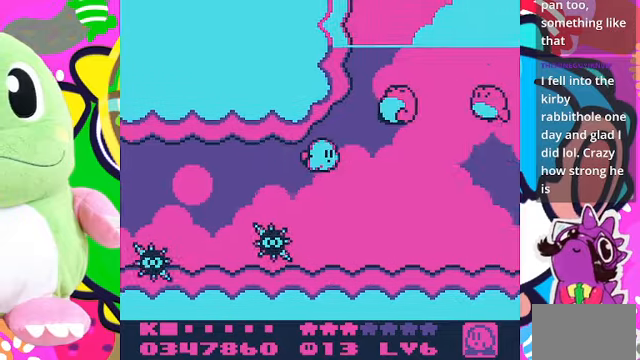
{"buttons": ["DPAD_RIGHT"], "left_stick": "center", "right_stick": "center", "events": [[100, "DPAD_UP", "down"], [134, "DPAD_RIGHT", "up"], [134, "SQUARE", "down"], [400, "DPAD_RIGHT", "down"], [400, "DPAD_UP", "up"], [500, "SQUARE", "up"]]}
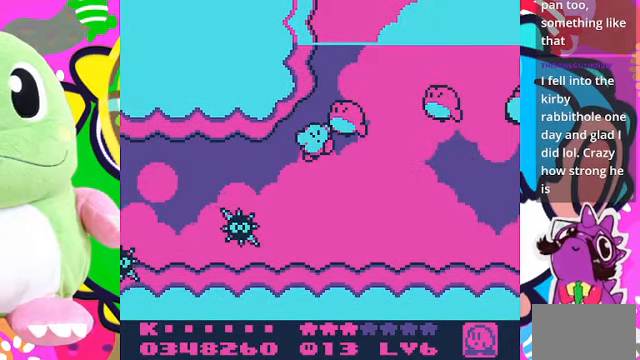
{"buttons": [], "left_stick": "center", "right_stick": "center", "events": [[100, "DPAD_RIGHT", "up"]]}
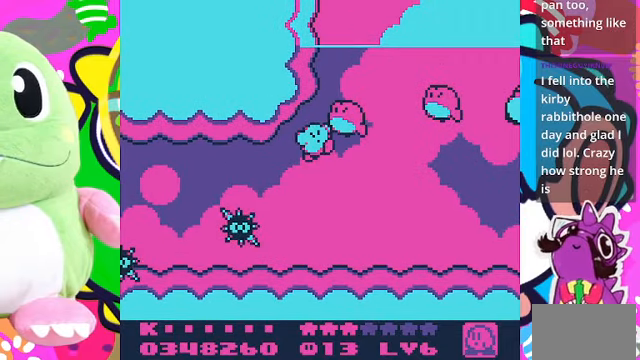
{"buttons": [], "left_stick": "center", "right_stick": "center", "events": []}
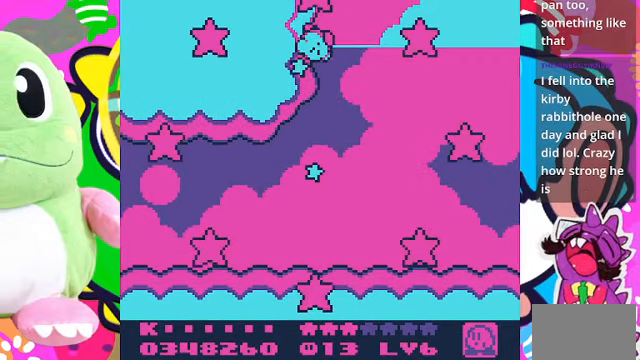
{"buttons": [], "left_stick": "center", "right_stick": "center", "events": []}
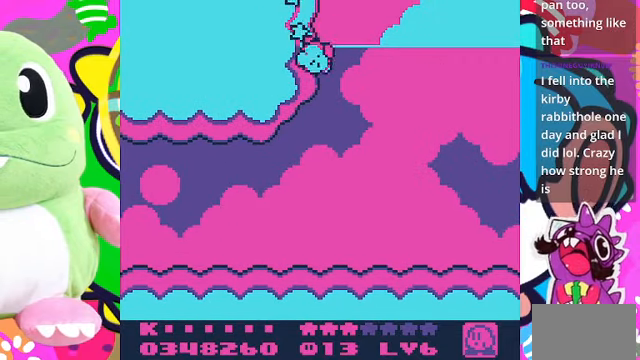
{"buttons": [], "left_stick": "center", "right_stick": "center", "events": []}
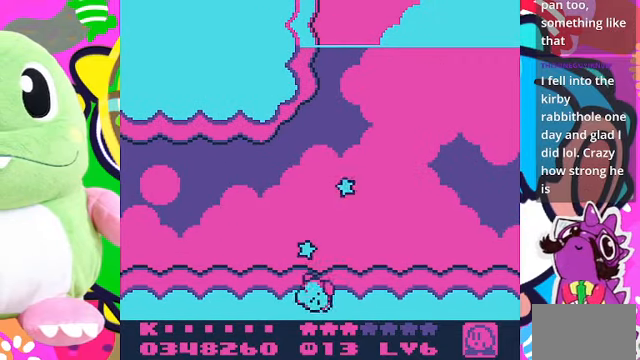
{"buttons": [], "left_stick": "center", "right_stick": "center", "events": []}
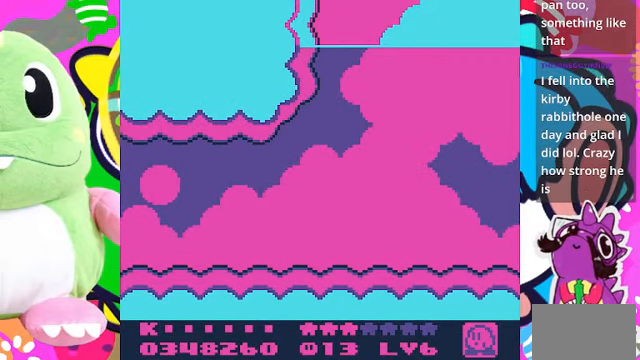
{"buttons": [], "left_stick": "center", "right_stick": "center", "events": []}
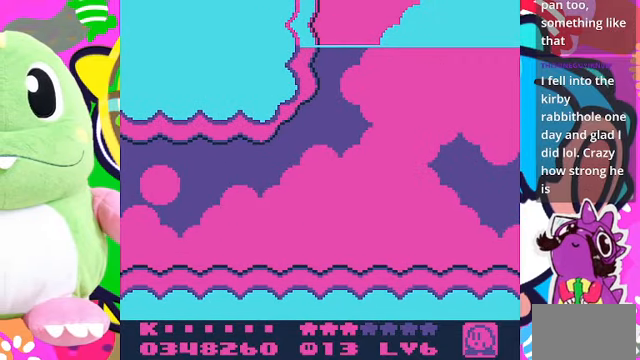
{"buttons": [], "left_stick": "center", "right_stick": "center", "events": []}
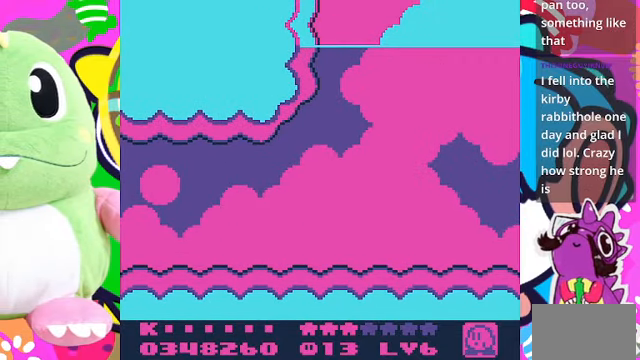
{"buttons": [], "left_stick": "center", "right_stick": "center"}
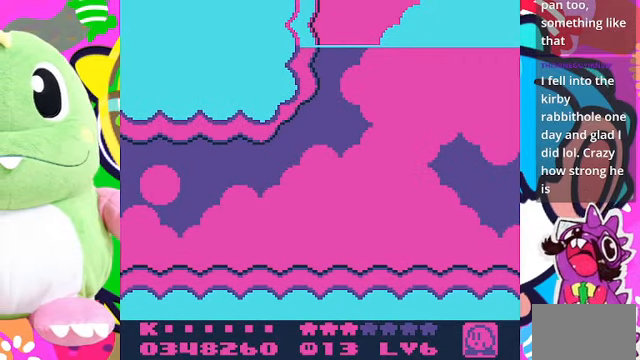
{"buttons": [], "left_stick": "center", "right_stick": "center", "events": []}
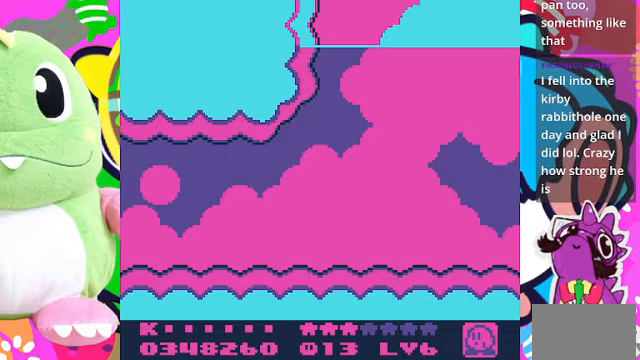
{"buttons": [], "left_stick": "center", "right_stick": "center", "events": []}
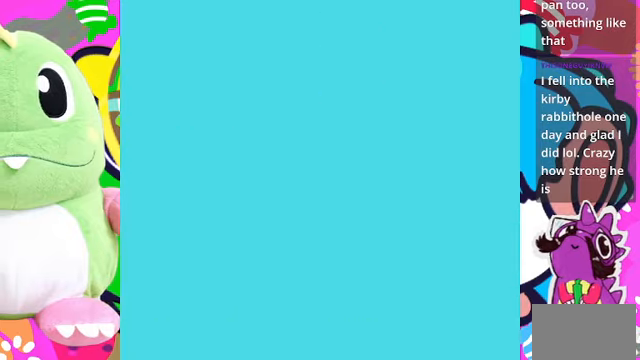
{"buttons": [], "left_stick": "center", "right_stick": "center", "events": []}